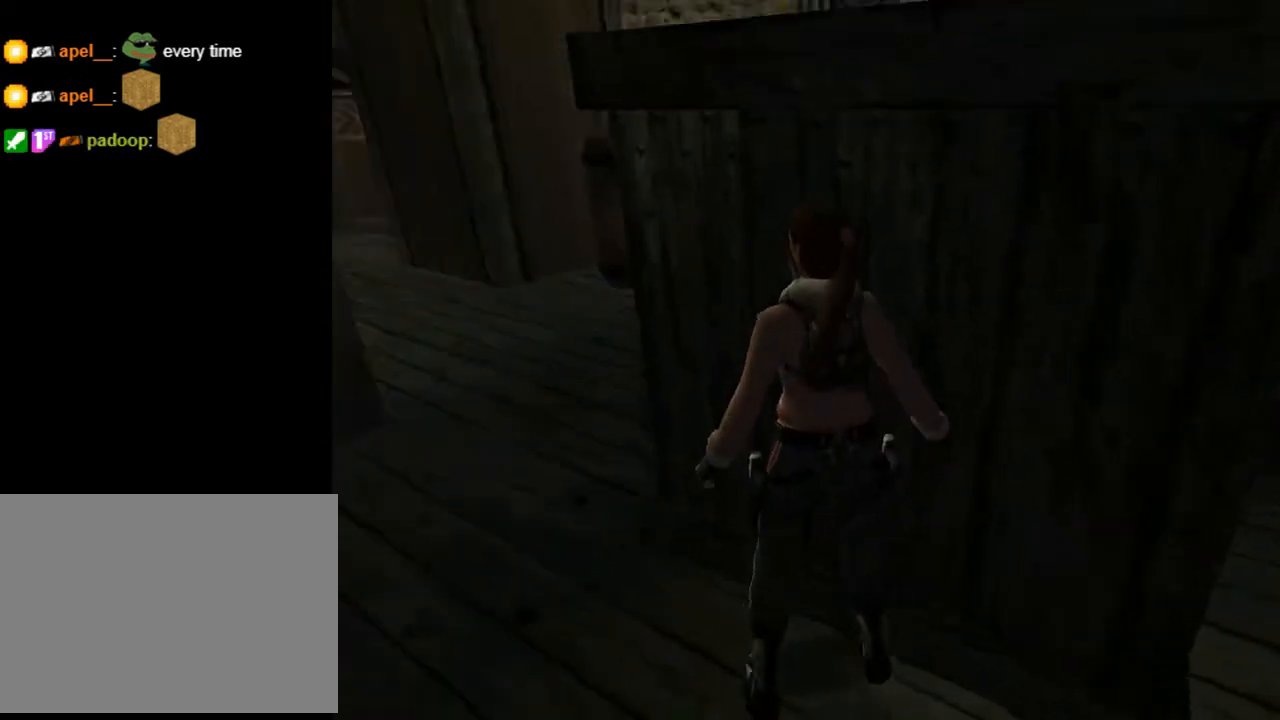
Gameplay with a controller (PlayStation layout); each line is a JSON object with the inputs held at the frame after it. "events" lists button and stick changes between this image and that frame as [ms after this image, input, new state], when the widget could be followed in between. Not read: L1.
{"buttons": ["DPAD_UP"], "left_stick": "center", "right_stick": "center", "events": [[300, "DPAD_UP", "down"], [500, "DPAD_LEFT", "up"]]}
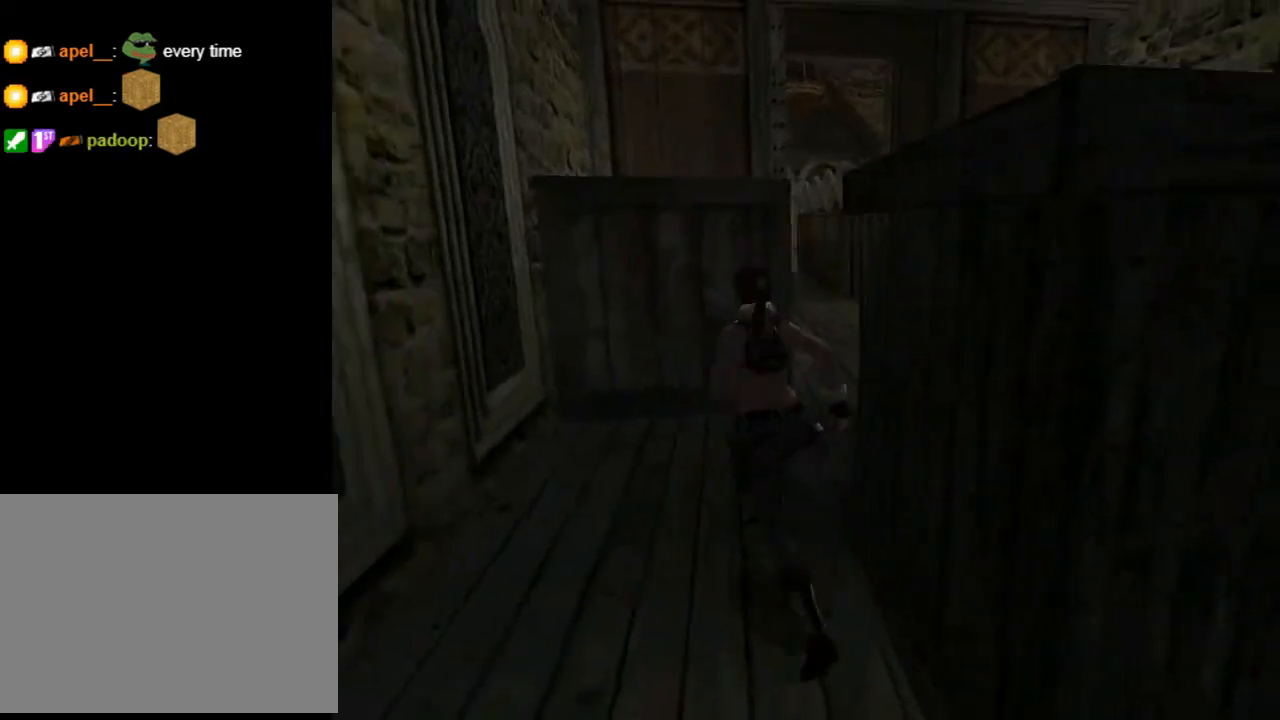
{"buttons": ["DPAD_RIGHT"], "left_stick": "center", "right_stick": "center", "events": [[333, "DPAD_RIGHT", "down"], [500, "DPAD_UP", "up"]]}
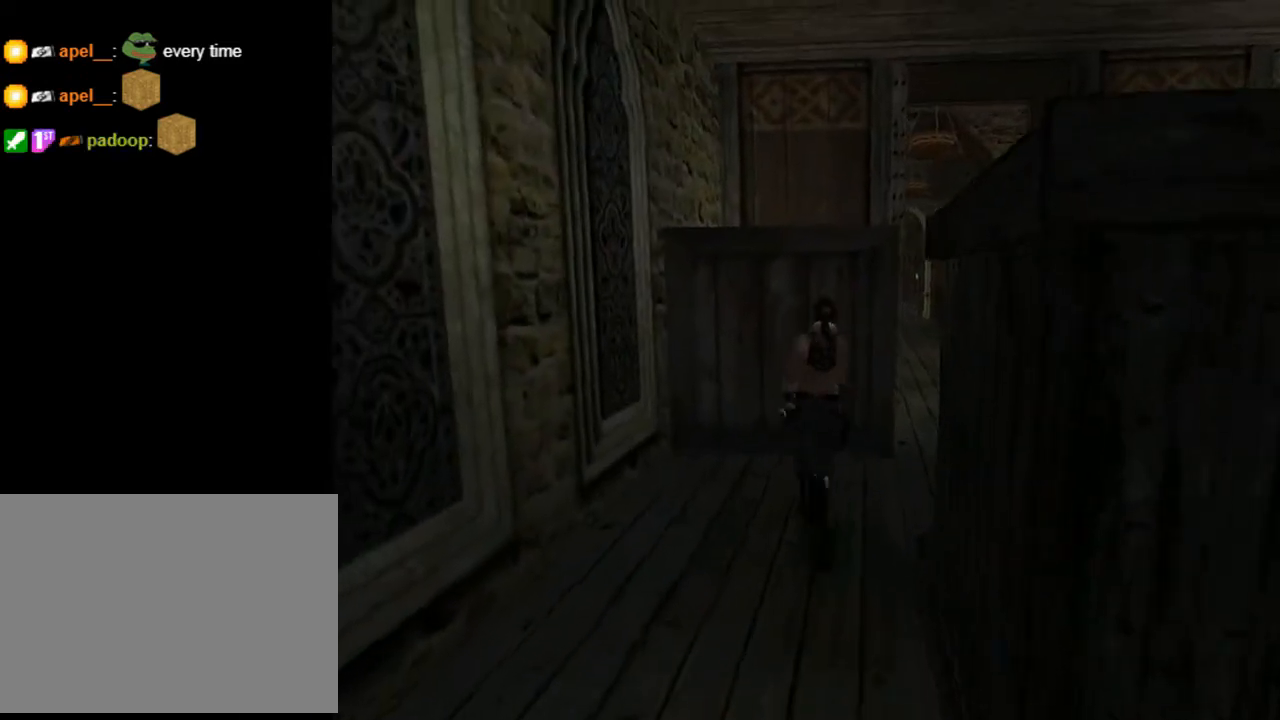
{"buttons": ["DPAD_RIGHT"], "left_stick": "center", "right_stick": "center", "events": []}
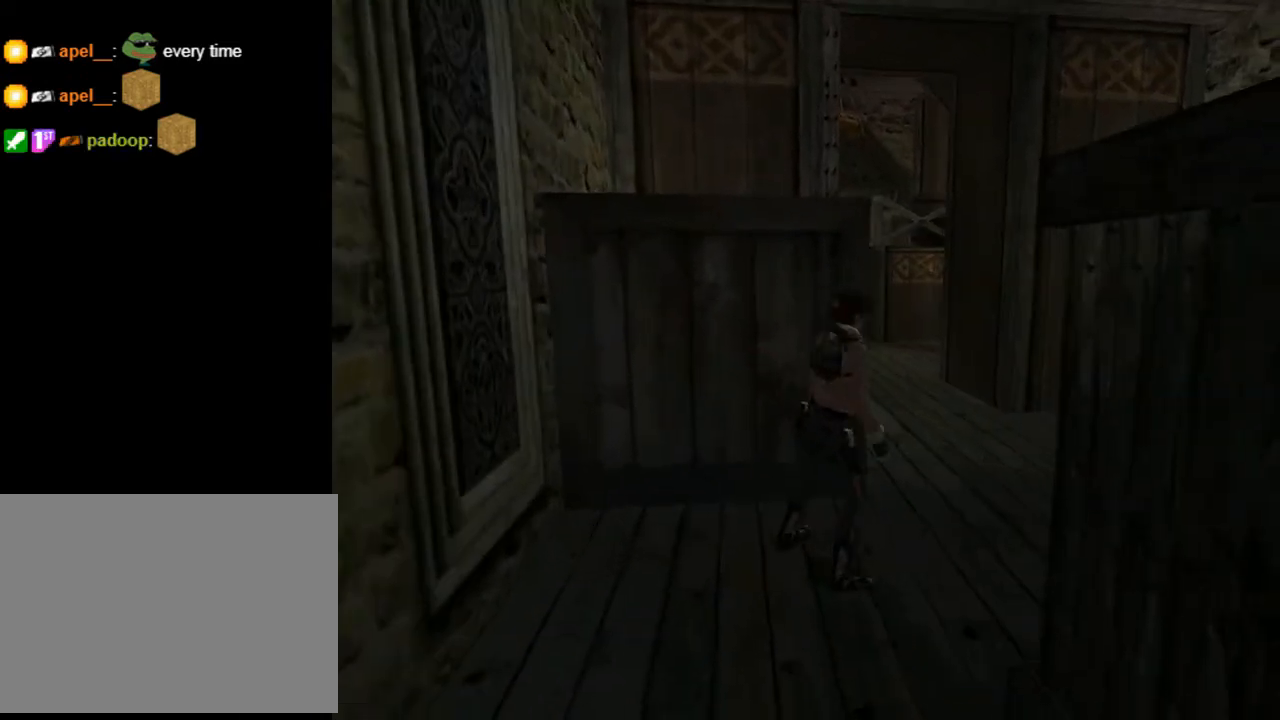
{"buttons": ["SQUARE", "DPAD_UP", "DPAD_RIGHT"], "left_stick": "center", "right_stick": "center", "events": [[300, "SQUARE", "down"], [433, "DPAD_RIGHT", "up"], [433, "DPAD_UP", "down"], [500, "DPAD_RIGHT", "down"]]}
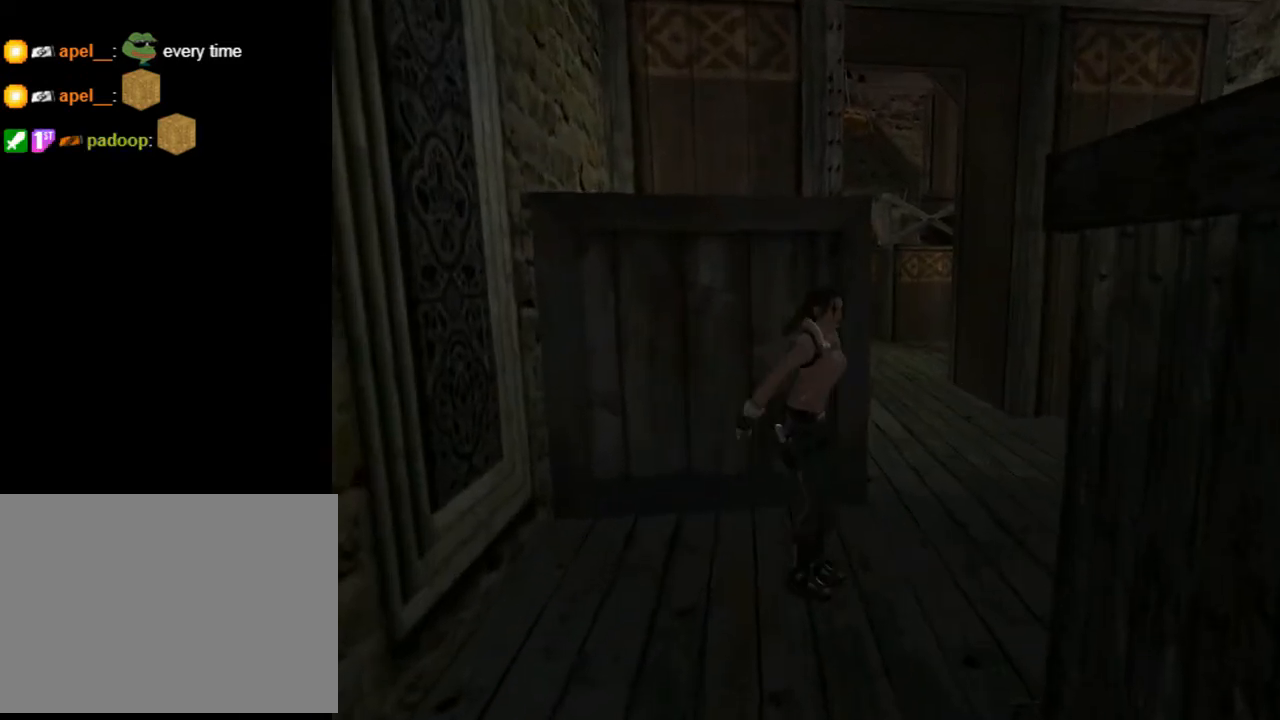
{"buttons": ["SQUARE", "DPAD_UP", "DPAD_RIGHT"], "left_stick": "center", "right_stick": "center", "events": []}
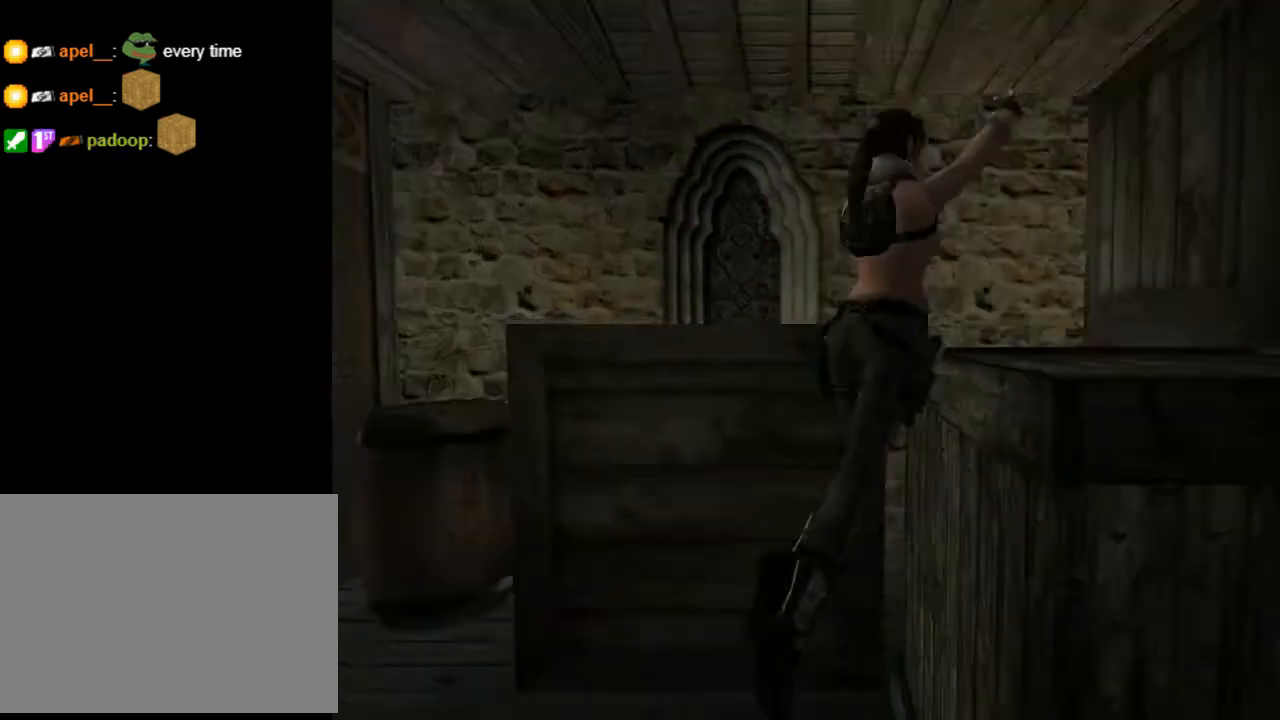
{"buttons": ["DPAD_UP"], "left_stick": "center", "right_stick": "center", "events": [[67, "DPAD_RIGHT", "up"], [200, "DPAD_LEFT", "down"], [200, "SQUARE", "up"], [367, "DPAD_LEFT", "up"]]}
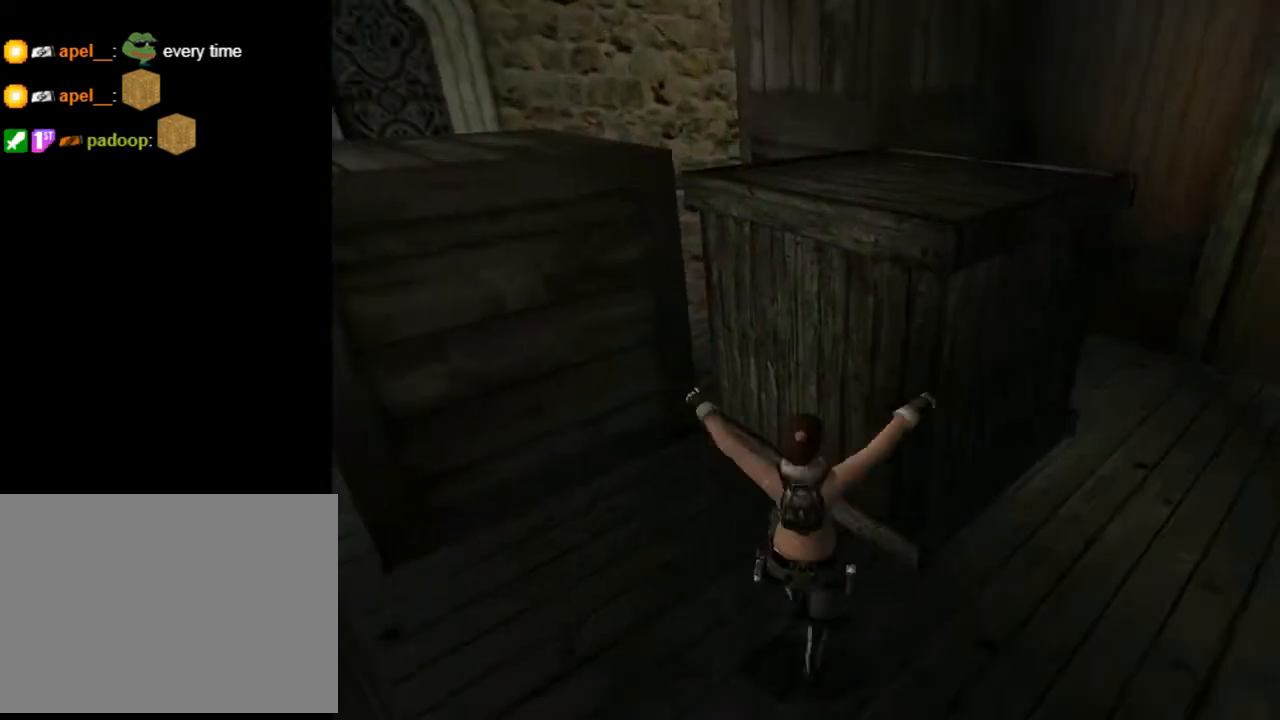
{"buttons": ["DPAD_UP", "DPAD_LEFT"], "left_stick": "center", "right_stick": "center", "events": [[33, "DPAD_LEFT", "down"]]}
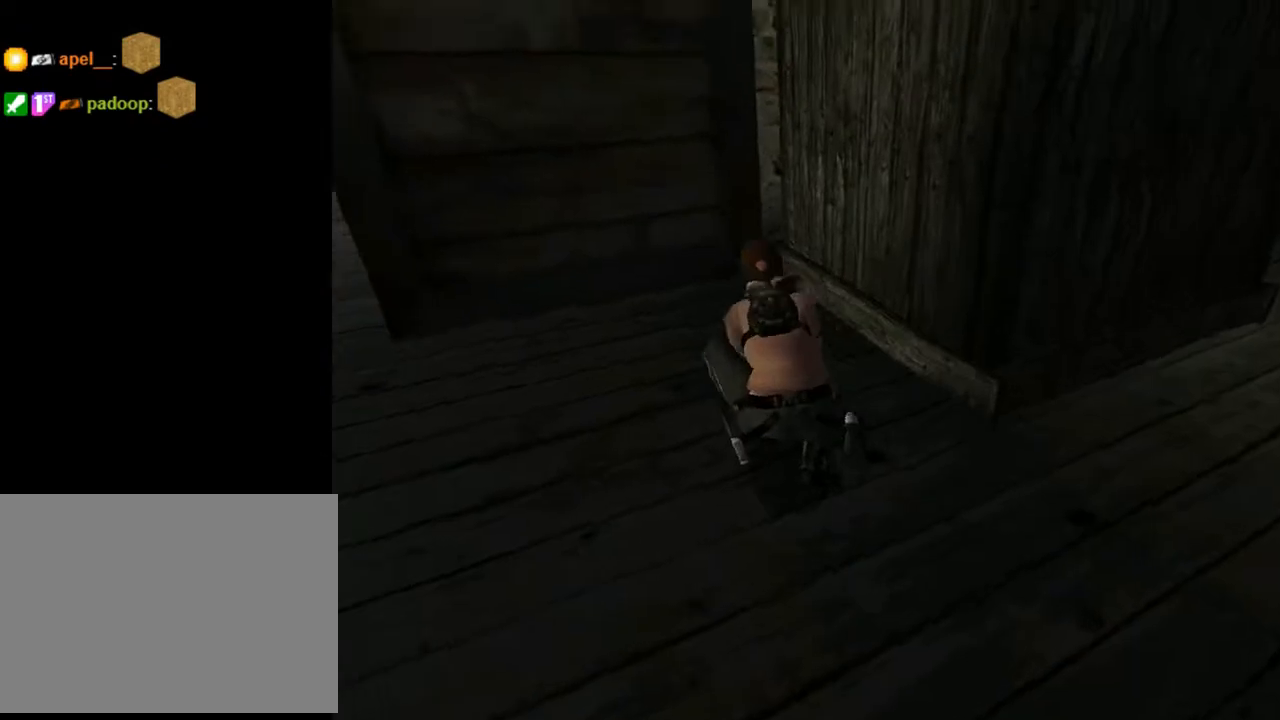
{"buttons": ["DPAD_RIGHT"], "left_stick": "center", "right_stick": "center", "events": [[67, "DPAD_LEFT", "up"], [167, "DPAD_RIGHT", "down"], [500, "DPAD_UP", "up"]]}
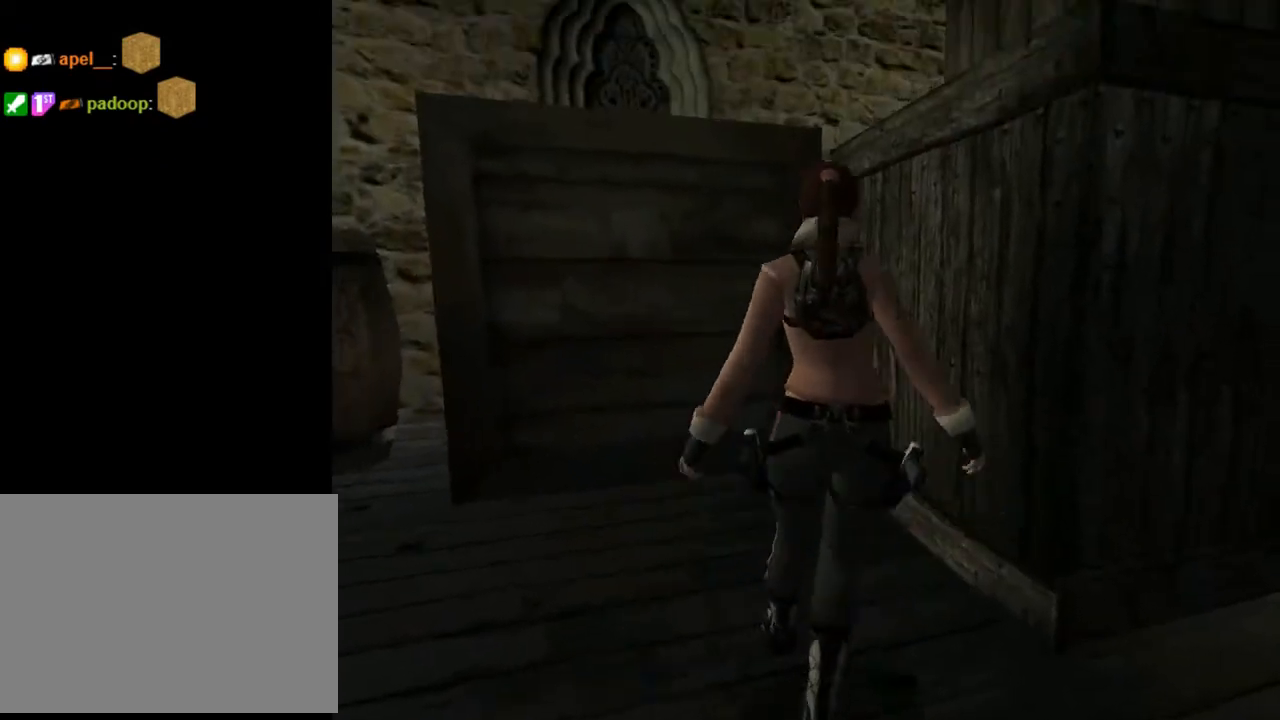
{"buttons": ["L2", "DPAD_RIGHT"], "left_stick": "center", "right_stick": "center", "events": [[133, "L2", "down"]]}
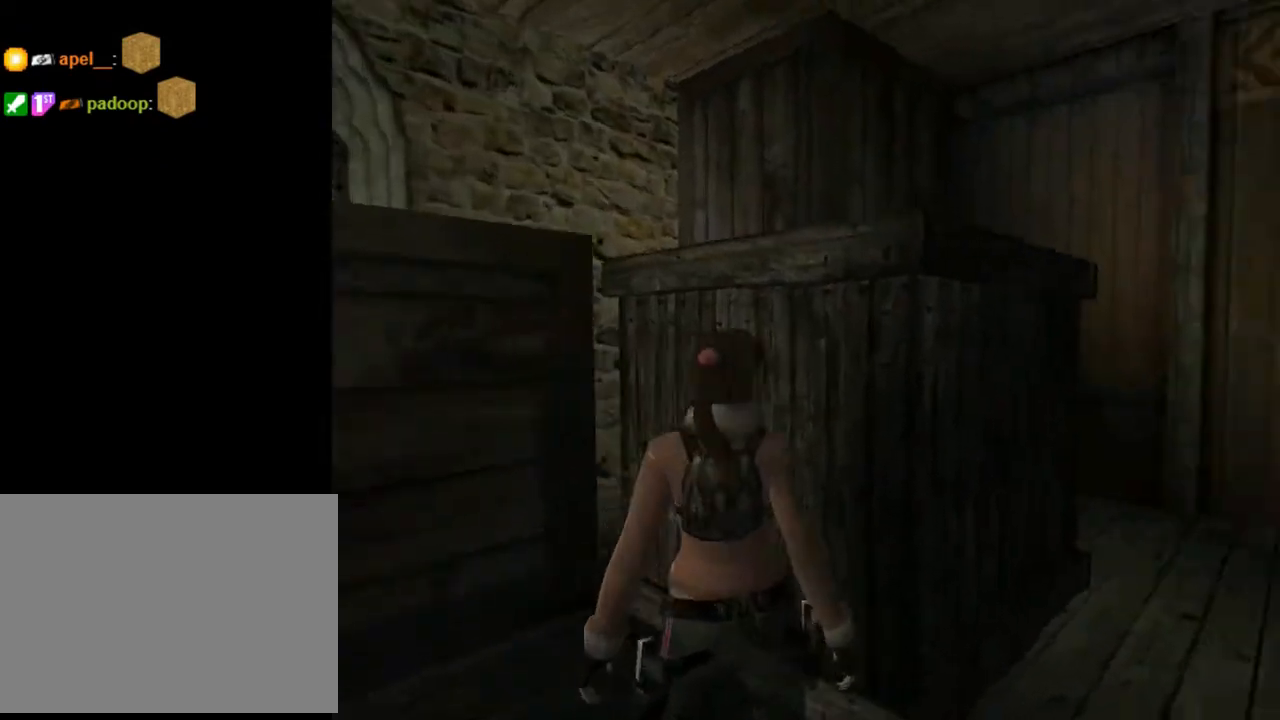
{"buttons": ["DPAD_RIGHT"], "left_stick": "center", "right_stick": "center", "events": [[467, "L2", "up"]]}
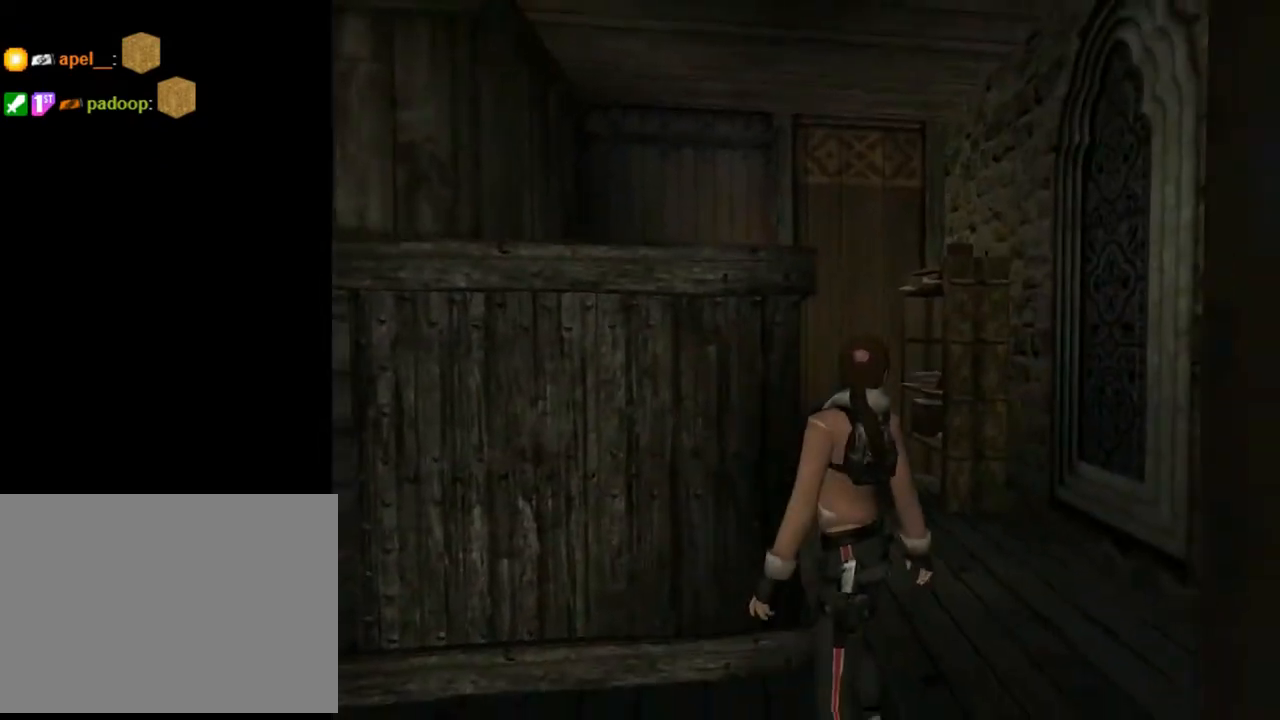
{"buttons": ["DPAD_RIGHT"], "left_stick": "center", "right_stick": "center", "events": []}
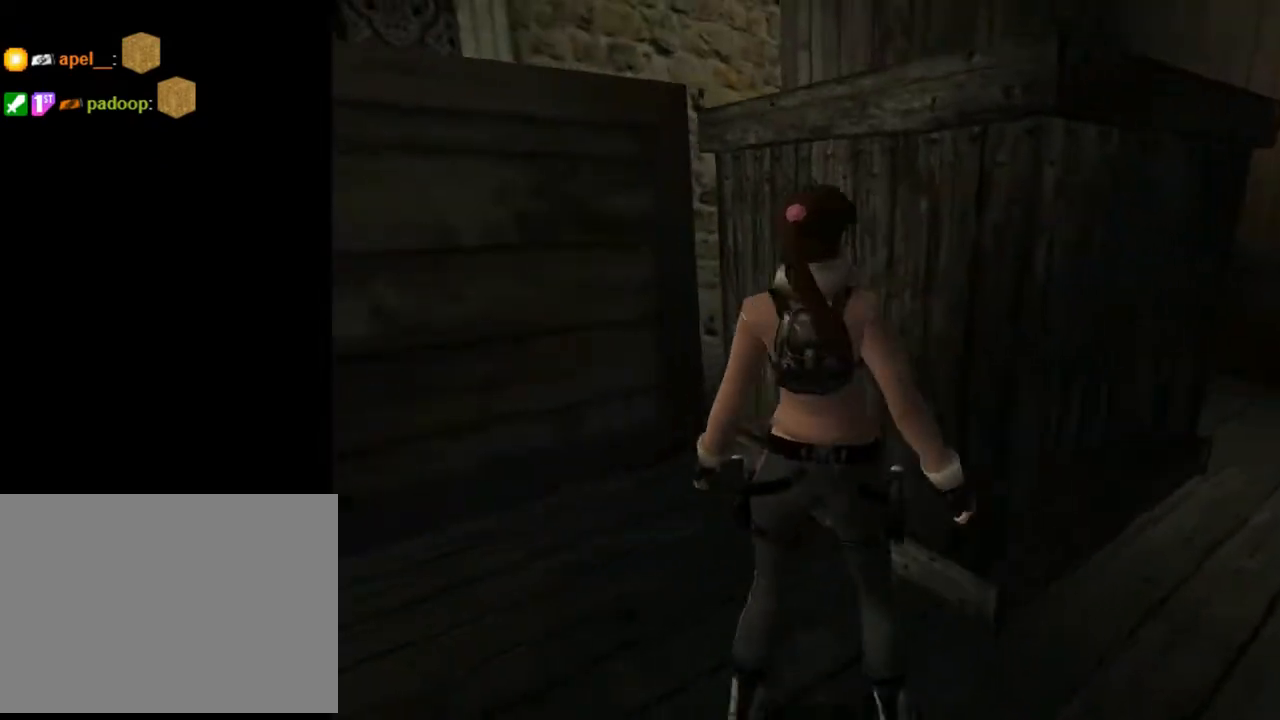
{"buttons": ["L2", "DPAD_RIGHT"], "left_stick": "center", "right_stick": "center", "events": [[300, "L2", "down"]]}
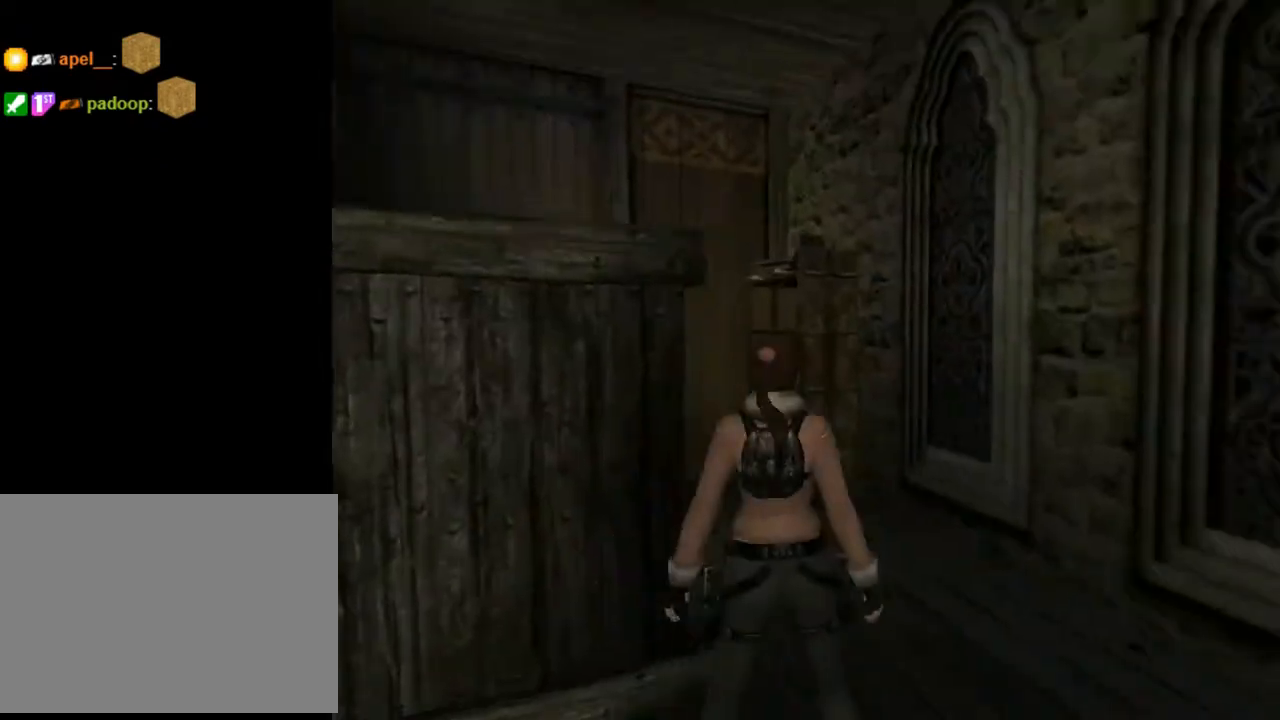
{"buttons": [], "left_stick": "center", "right_stick": "center", "events": [[400, "DPAD_RIGHT", "up"], [467, "L2", "up"]]}
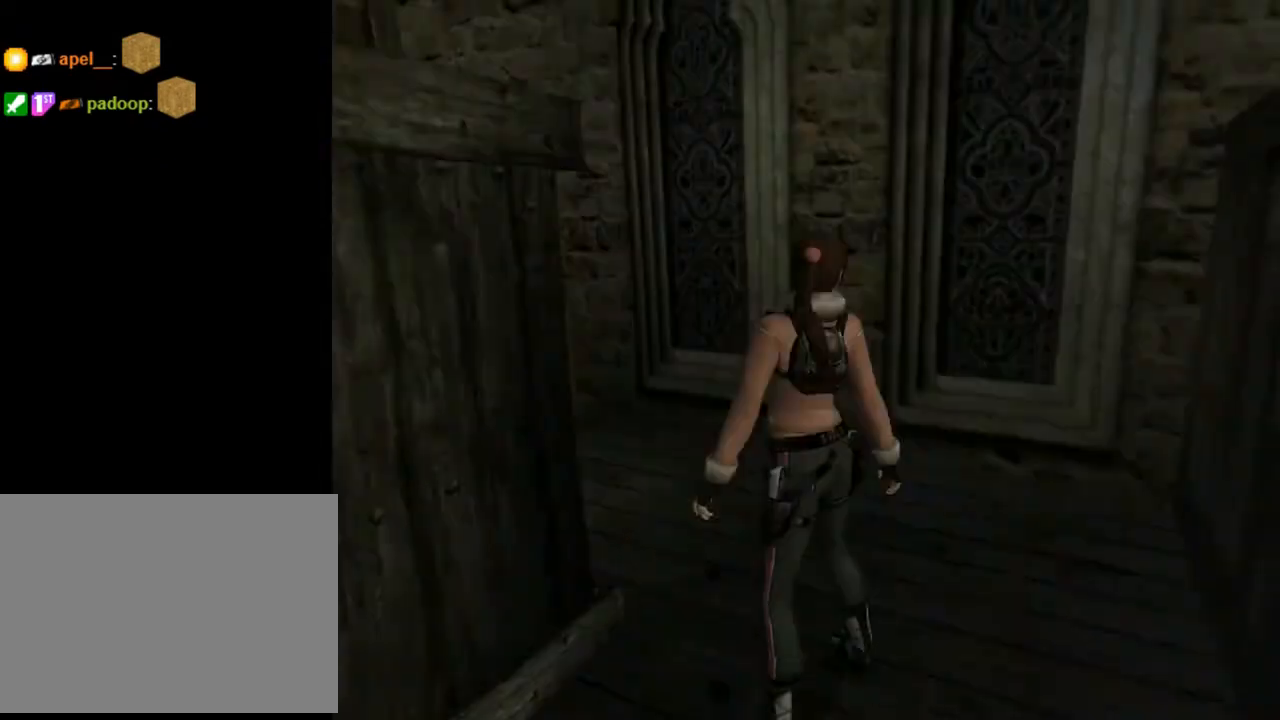
{"buttons": ["DPAD_LEFT"], "left_stick": "center", "right_stick": "center", "events": [[33, "DPAD_LEFT", "down"]]}
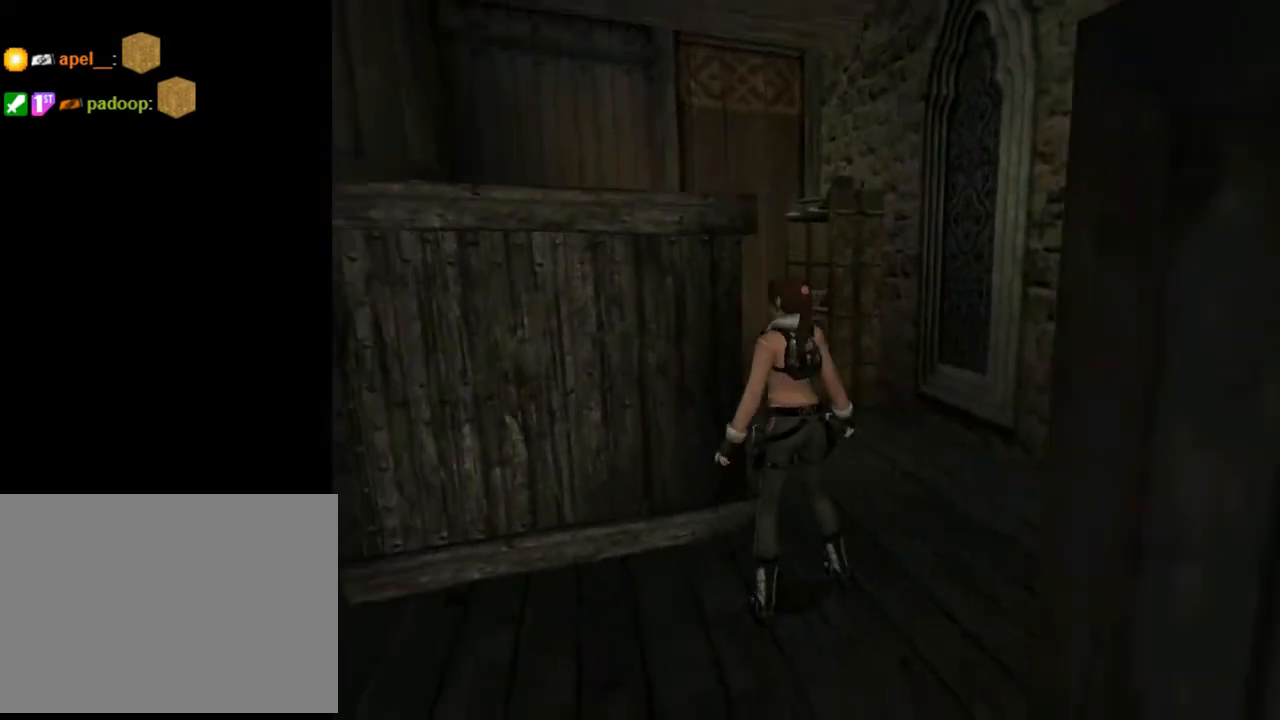
{"buttons": ["L2", "DPAD_LEFT"], "left_stick": "center", "right_stick": "center", "events": [[433, "L2", "down"]]}
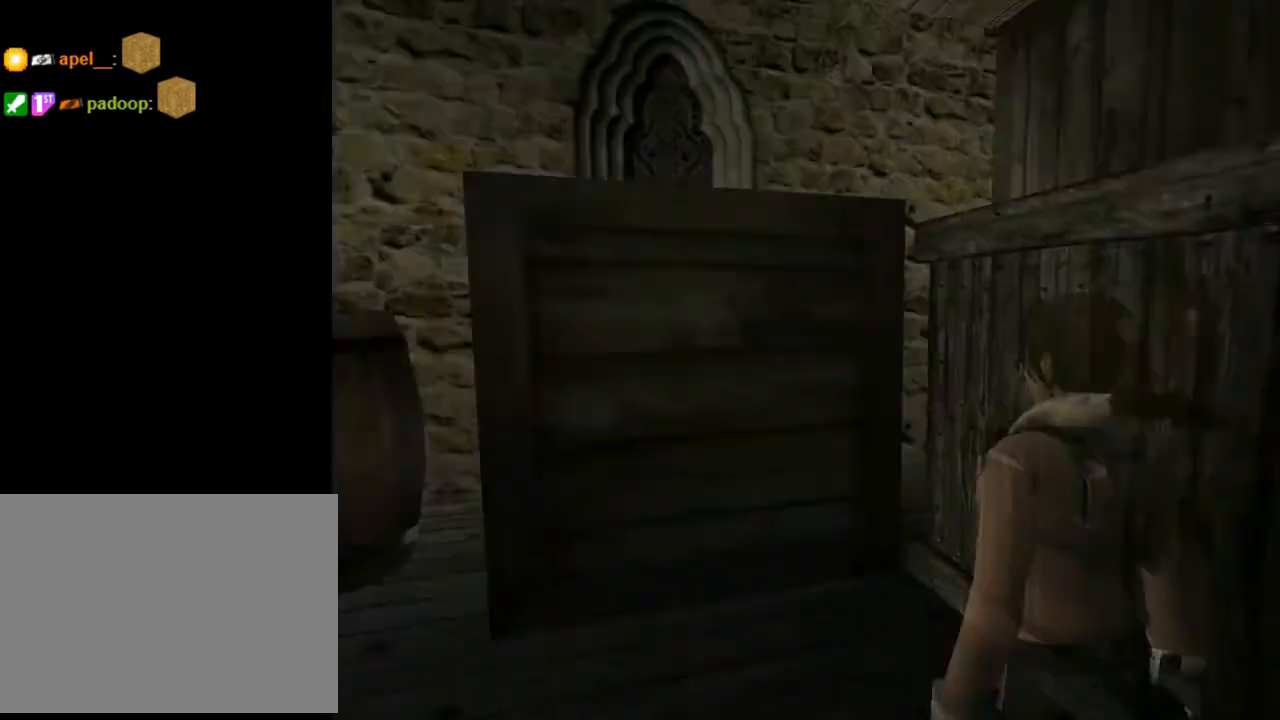
{"buttons": ["L2", "DPAD_LEFT"], "left_stick": "center", "right_stick": "center", "events": []}
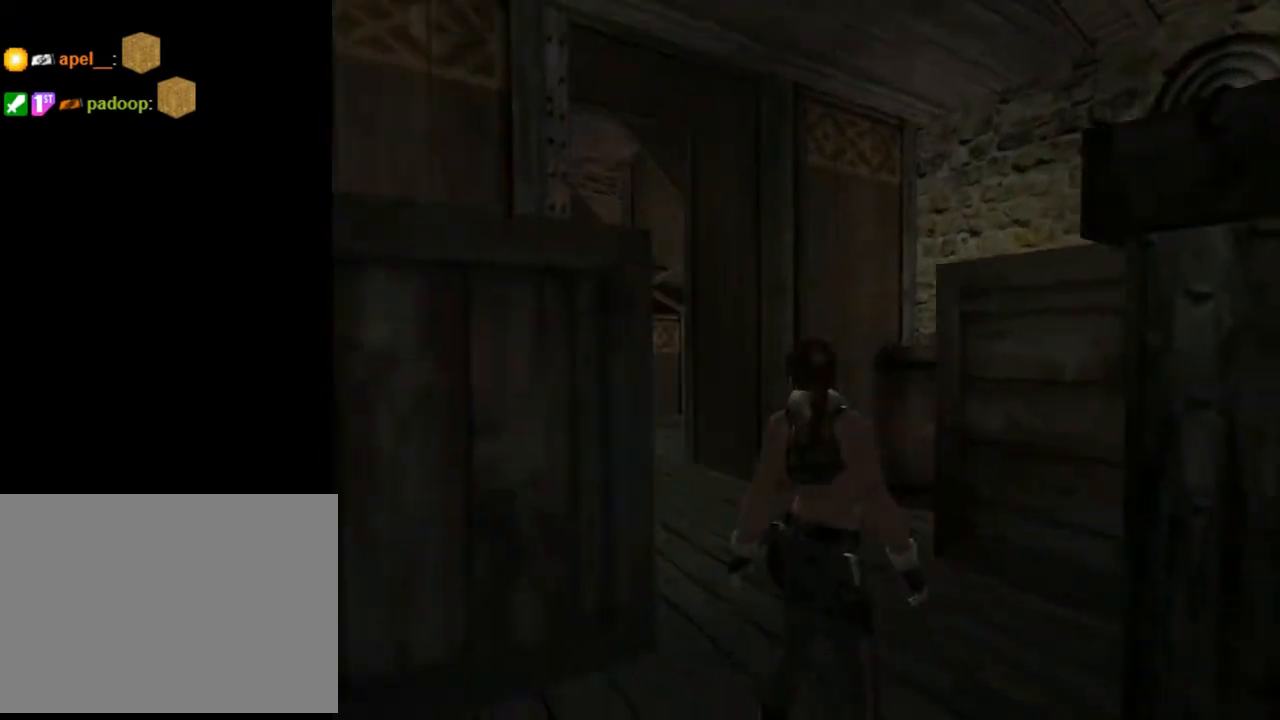
{"buttons": ["L2", "DPAD_LEFT"], "left_stick": "center", "right_stick": "center", "events": []}
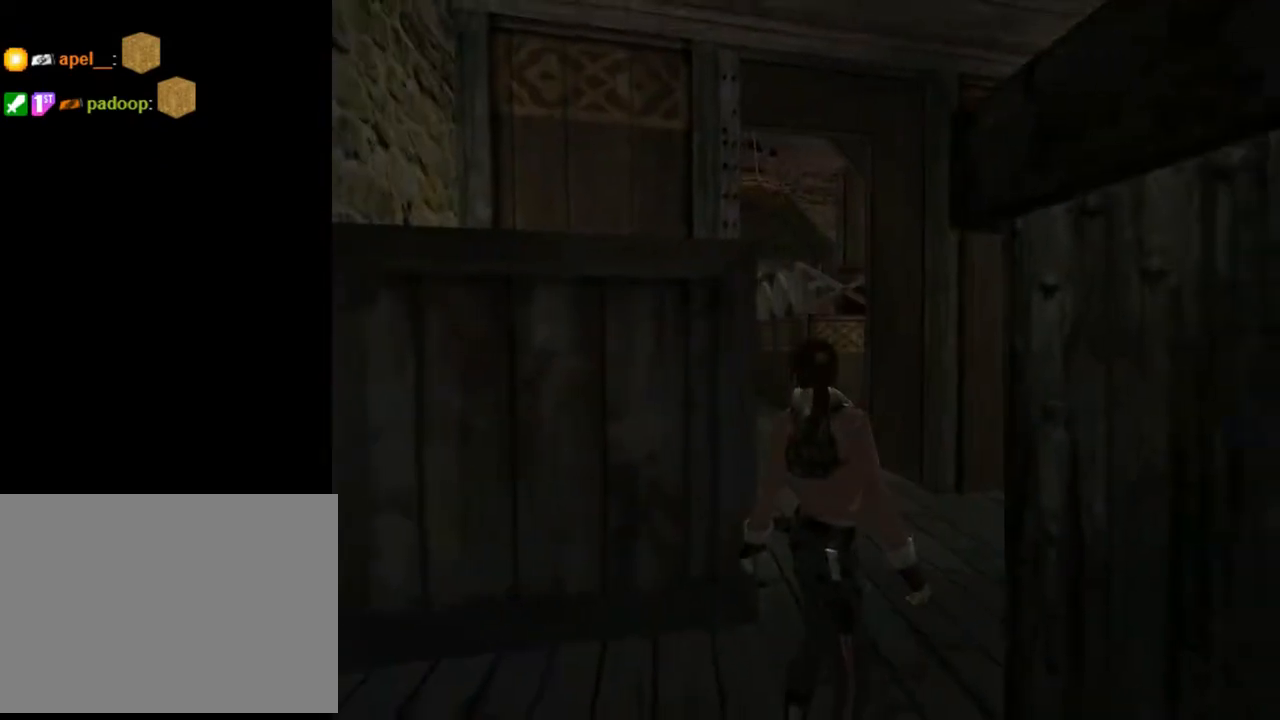
{"buttons": ["DPAD_RIGHT"], "left_stick": "center", "right_stick": "center", "events": [[33, "DPAD_LEFT", "up"], [100, "L2", "up"], [200, "DPAD_RIGHT", "down"], [200, "DPAD_UP", "down"], [300, "DPAD_UP", "up"]]}
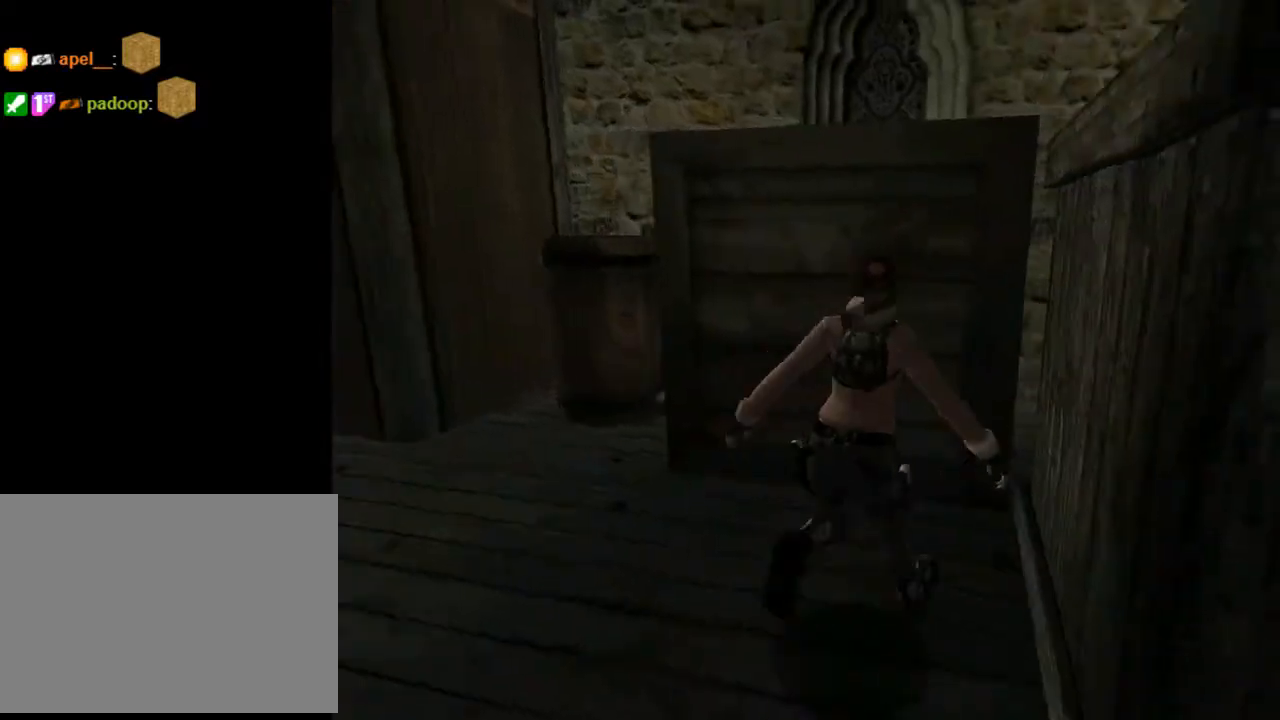
{"buttons": ["DPAD_UP"], "left_stick": "center", "right_stick": "center", "events": [[400, "DPAD_UP", "down"], [467, "DPAD_RIGHT", "up"]]}
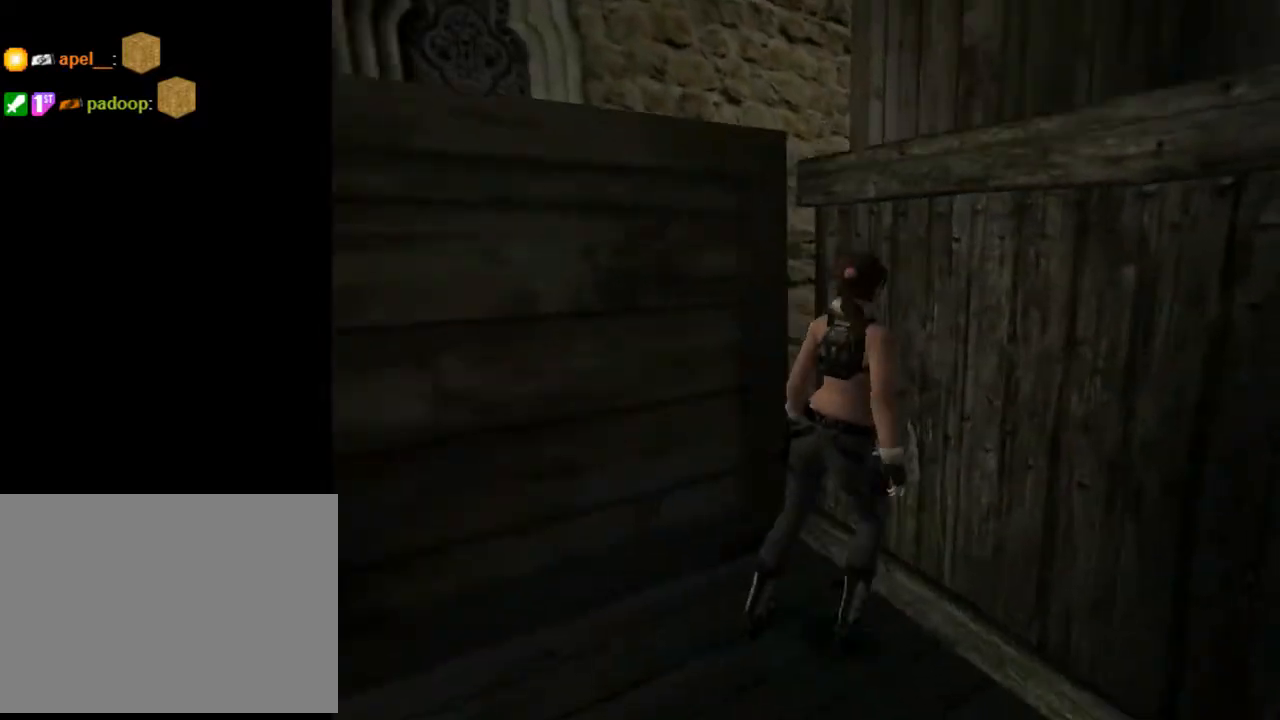
{"buttons": [], "left_stick": "center", "right_stick": "center", "events": [[67, "DPAD_RIGHT", "down"], [67, "DPAD_UP", "up"], [200, "DPAD_RIGHT", "up"], [367, "DPAD_RIGHT", "down"], [467, "DPAD_RIGHT", "up"]]}
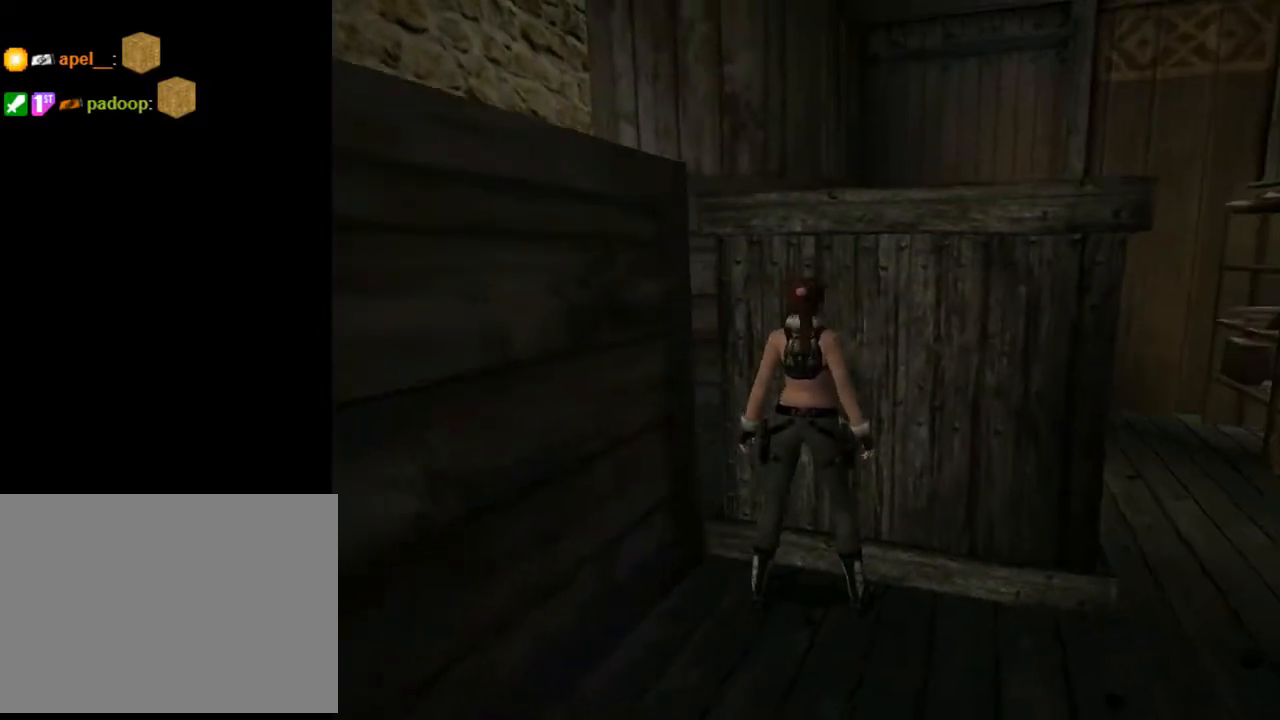
{"buttons": ["CROSS"], "left_stick": "center", "right_stick": "center", "events": [[200, "CROSS", "down"]]}
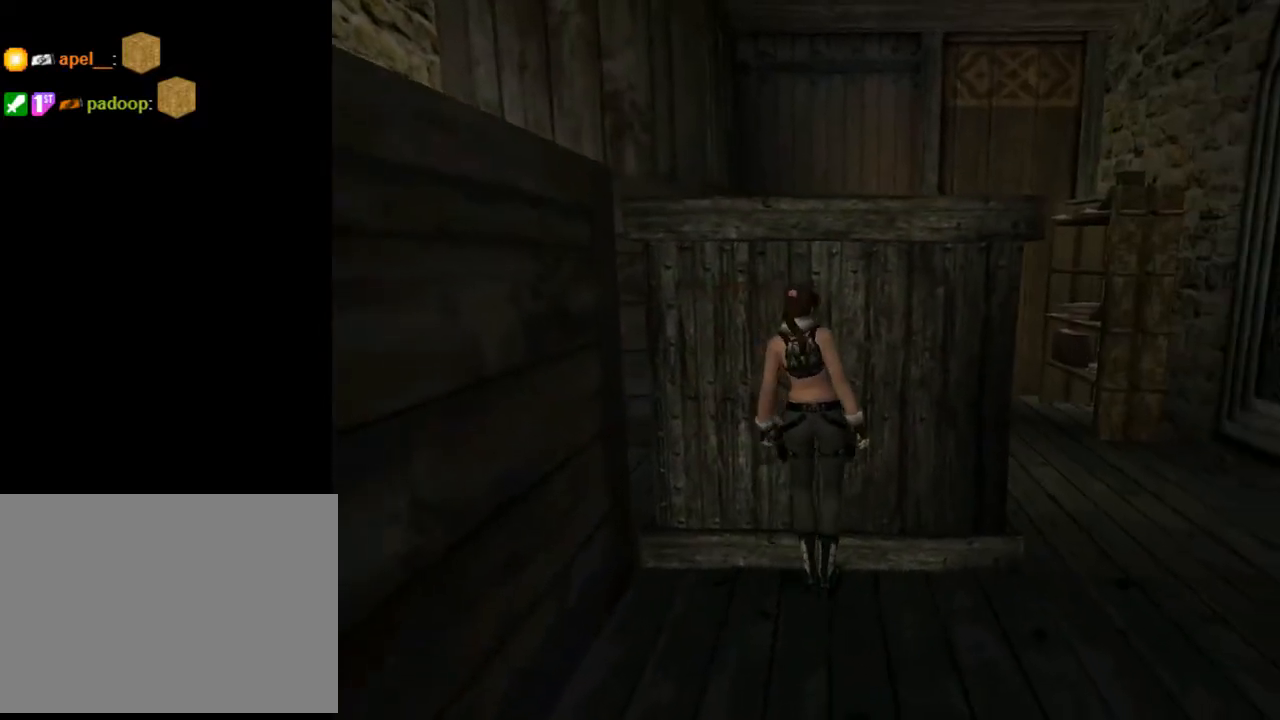
{"buttons": ["CROSS", "DPAD_DOWN"], "left_stick": "center", "right_stick": "center", "events": [[400, "DPAD_DOWN", "down"]]}
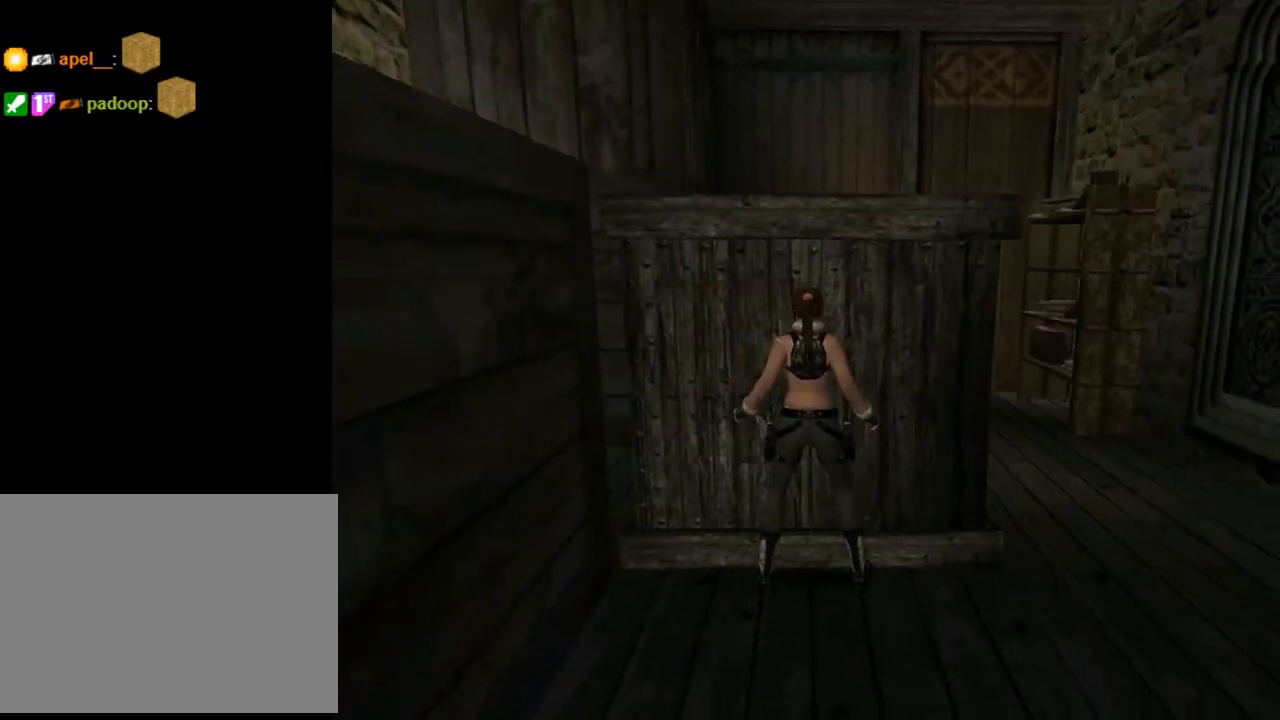
{"buttons": ["CROSS", "DPAD_DOWN"], "left_stick": "center", "right_stick": "center", "events": []}
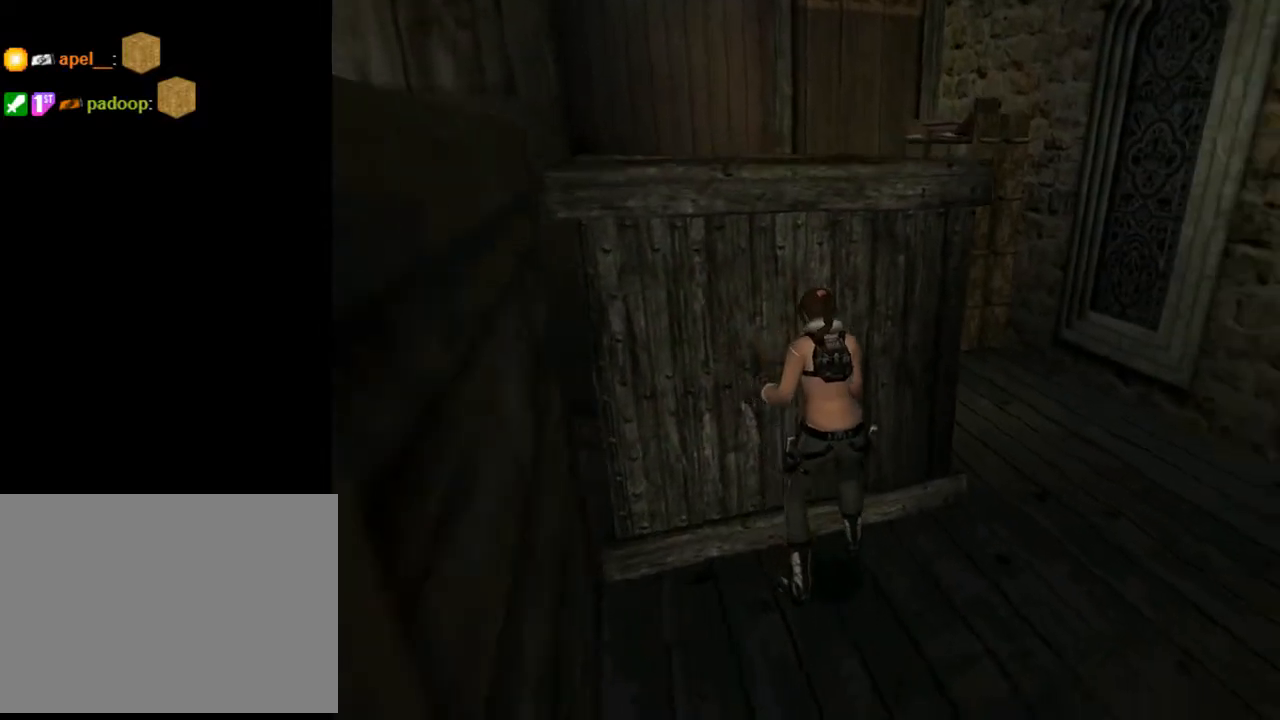
{"buttons": ["CROSS", "DPAD_DOWN"], "left_stick": "center", "right_stick": "center", "events": []}
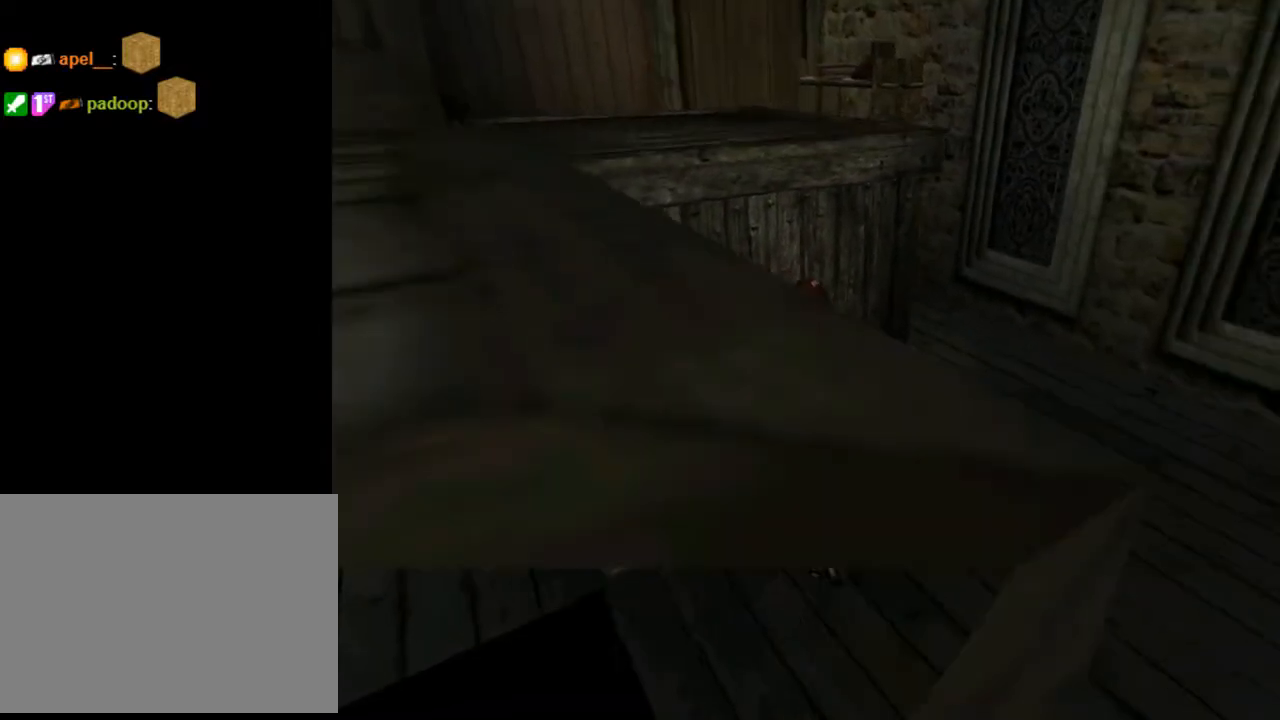
{"buttons": ["CROSS", "DPAD_DOWN"], "left_stick": "center", "right_stick": "center", "events": []}
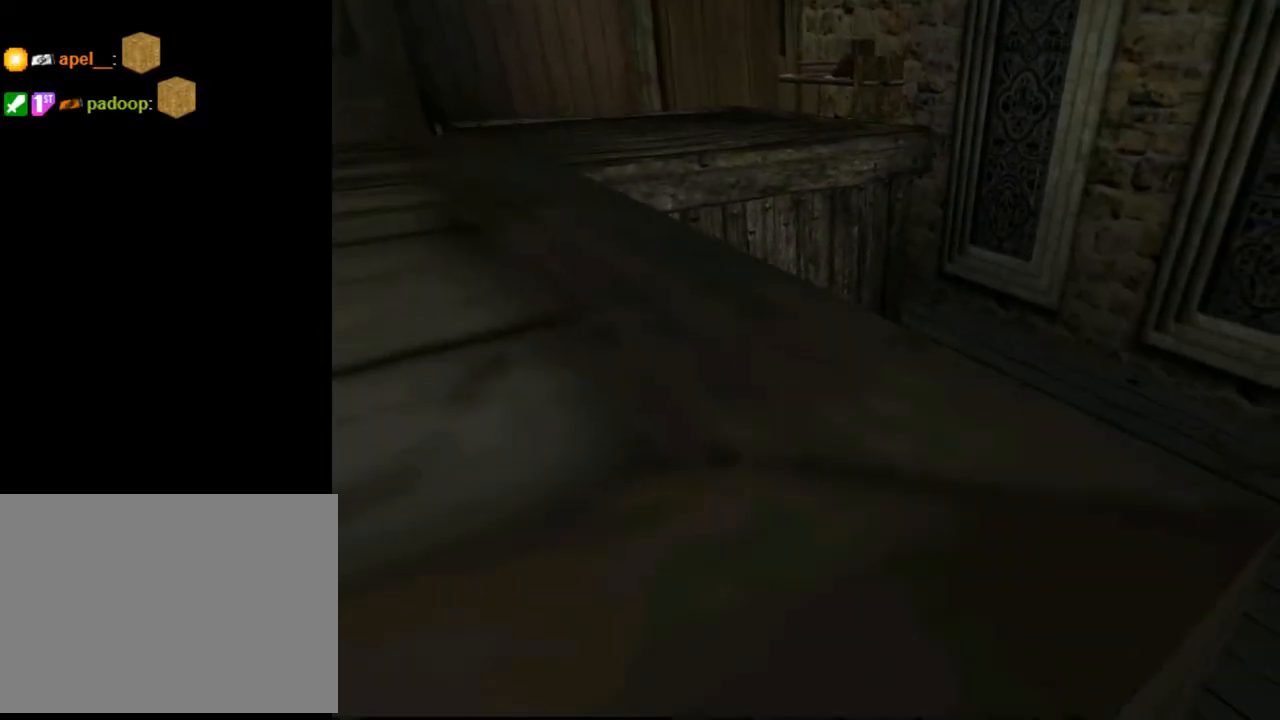
{"buttons": ["CROSS", "DPAD_DOWN"], "left_stick": "center", "right_stick": "center", "events": []}
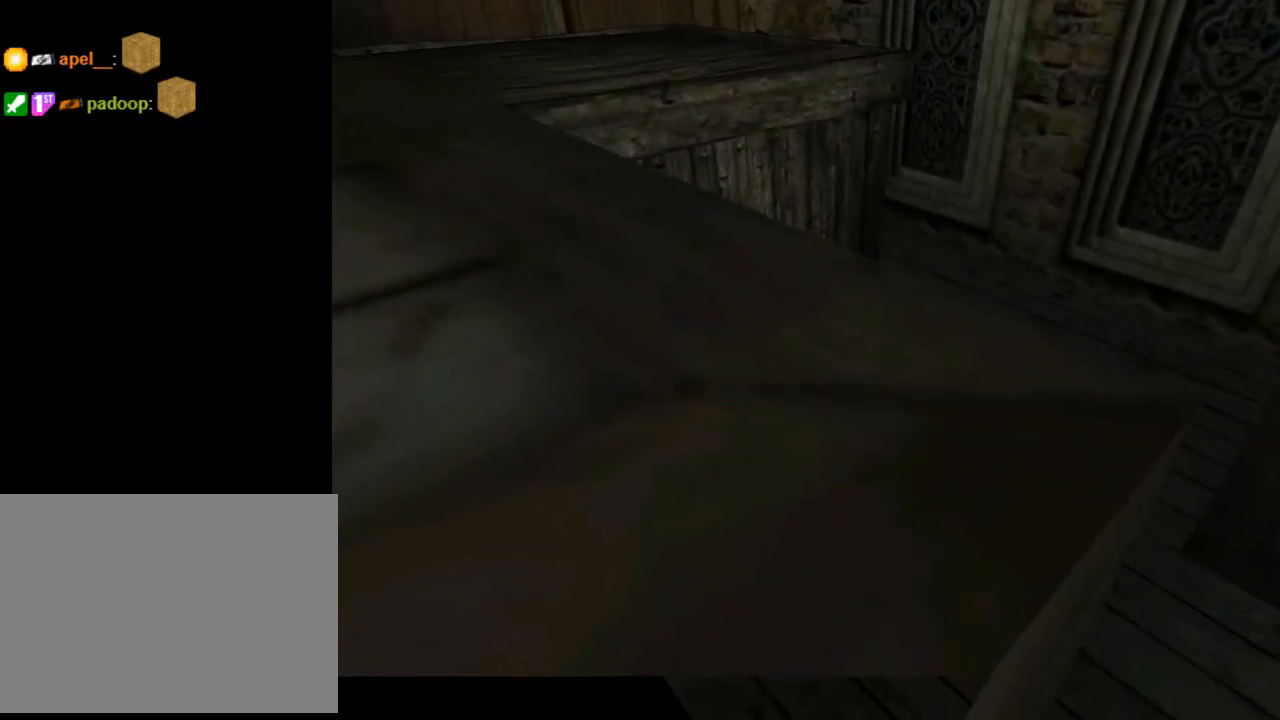
{"buttons": ["CROSS", "DPAD_DOWN"], "left_stick": "center", "right_stick": "center", "events": []}
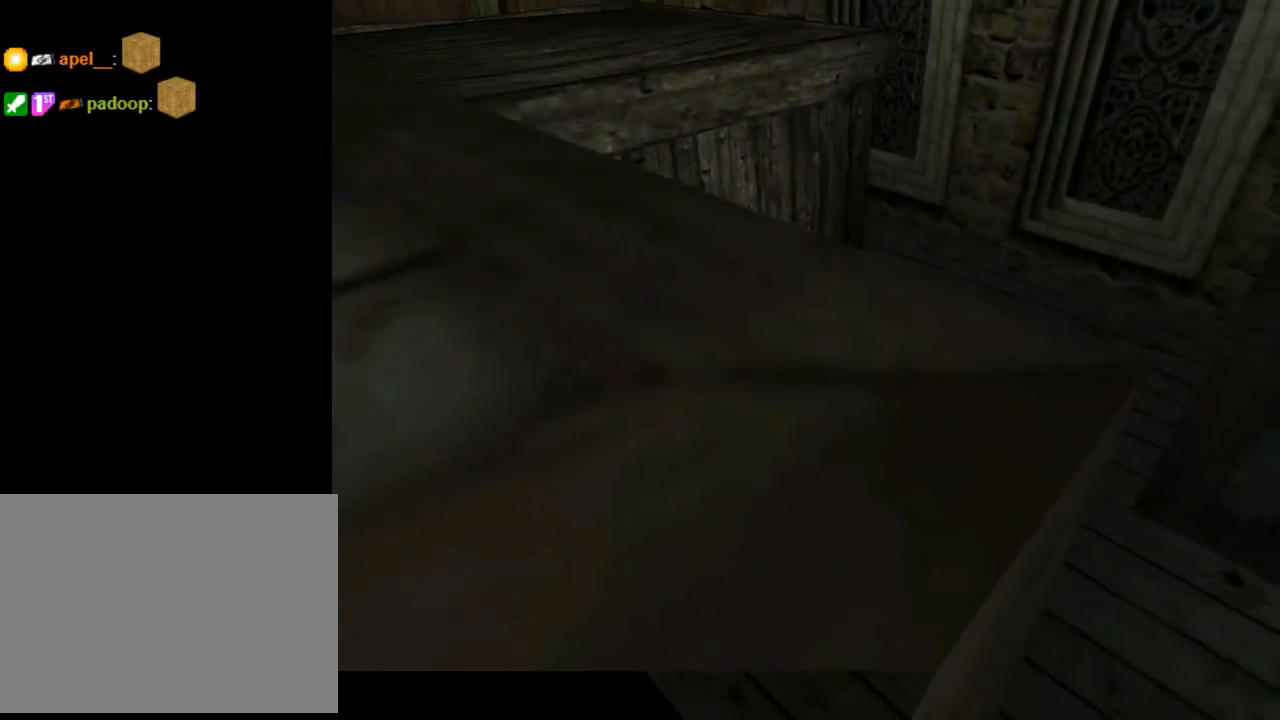
{"buttons": ["CROSS", "DPAD_DOWN"], "left_stick": "center", "right_stick": "center", "events": []}
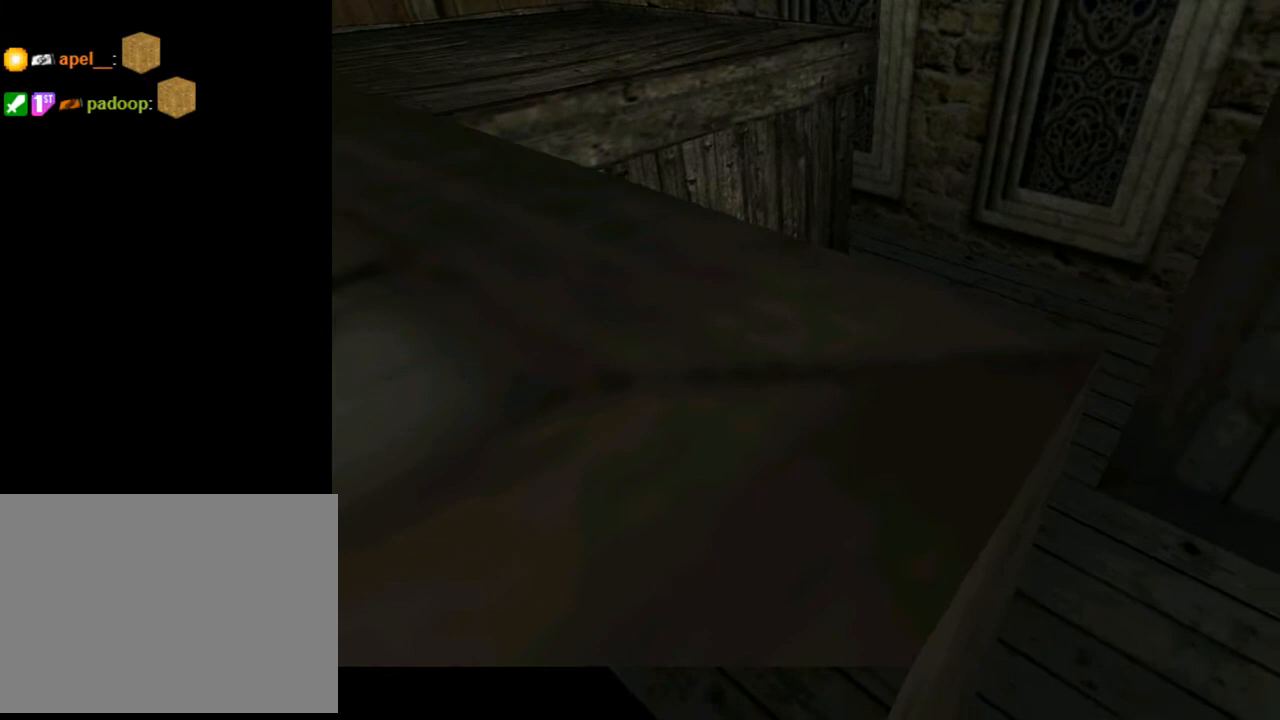
{"buttons": ["CROSS", "DPAD_DOWN"], "left_stick": "center", "right_stick": "center", "events": []}
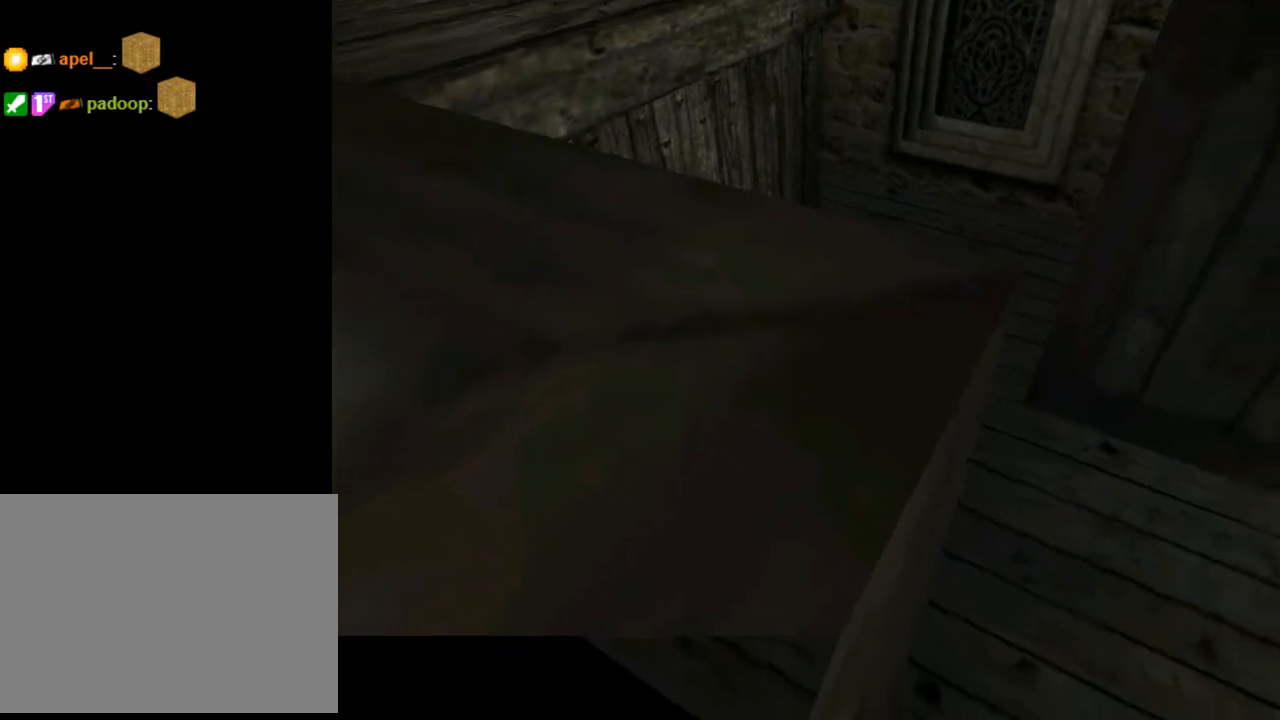
{"buttons": ["CROSS", "DPAD_DOWN"], "left_stick": "center", "right_stick": "center", "events": []}